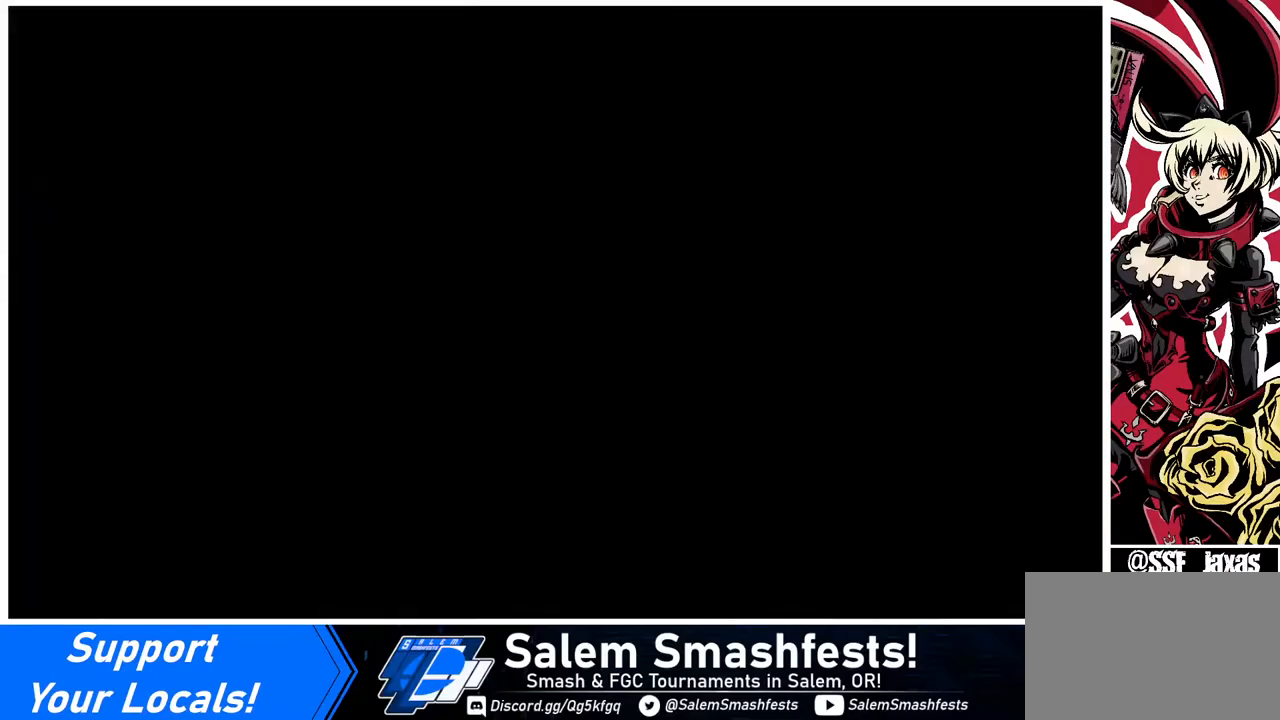
Gameplay with a controller (arcade stick); each line is a JSON object with the inputs held at the frame after it. "events" lists button and stick changes between this image and that frame as [ms after this image, input, new state], when the widget could be followed in between. Not read: L3 R3.
{"buttons": [], "events": [[40, "CROSS", "up"], [200, "DPAD_DOWN", "down"], [200, "DPAD_LEFT", "down"], [280, "CROSS", "down"], [320, "DPAD_DOWN", "up"], [320, "DPAD_LEFT", "up"], [400, "CROSS", "up"]]}
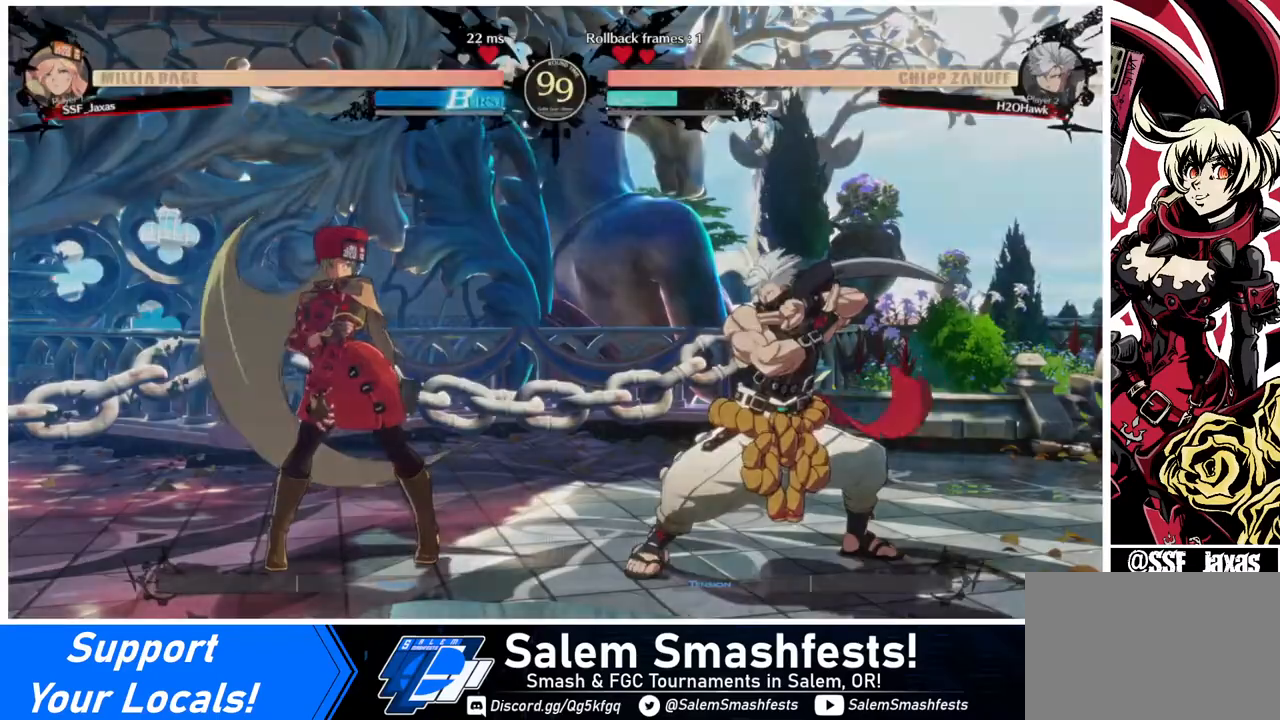
{"buttons": ["DPAD_LEFT"], "events": [[320, "CROSS", "down"], [440, "CROSS", "up"], [440, "DPAD_LEFT", "down"]]}
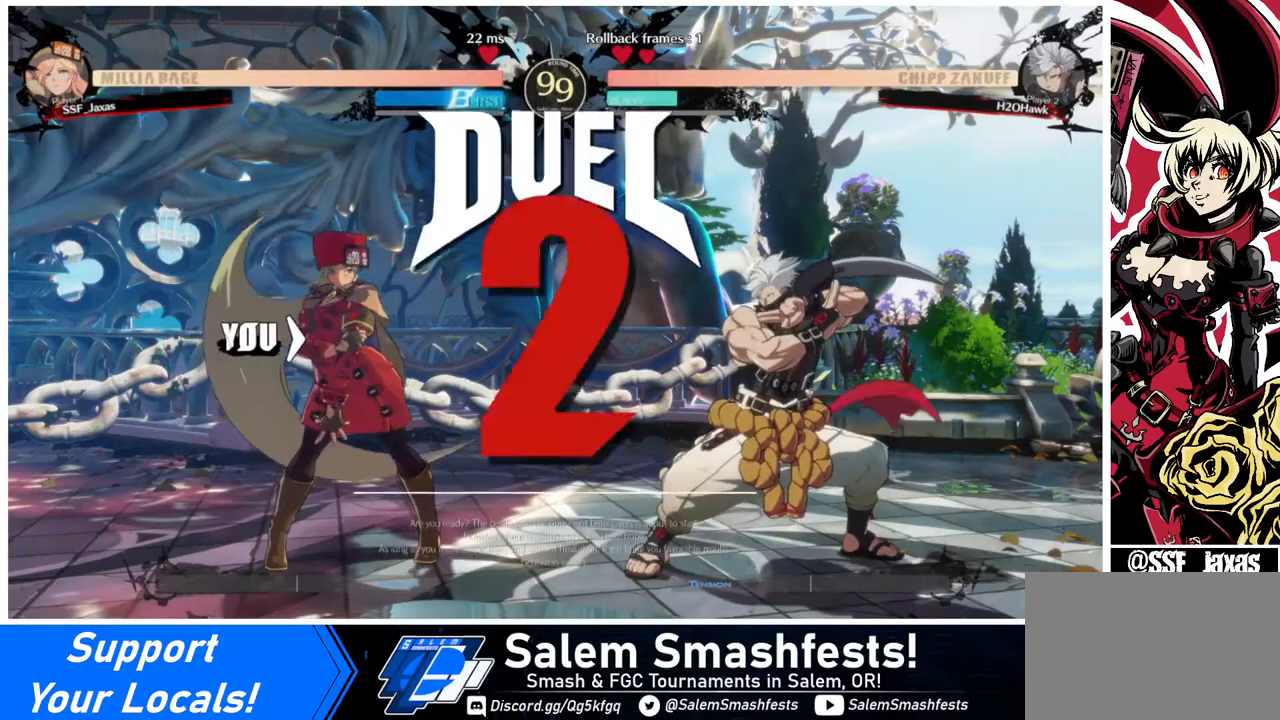
{"buttons": ["DPAD_DOWN", "DPAD_LEFT"], "events": [[80, "DPAD_DOWN", "down"], [160, "DPAD_LEFT", "up"], [160, "DPAD_RIGHT", "down"], [200, "DPAD_DOWN", "up"], [320, "DPAD_LEFT", "down"], [320, "DPAD_RIGHT", "up"], [440, "DPAD_DOWN", "down"]]}
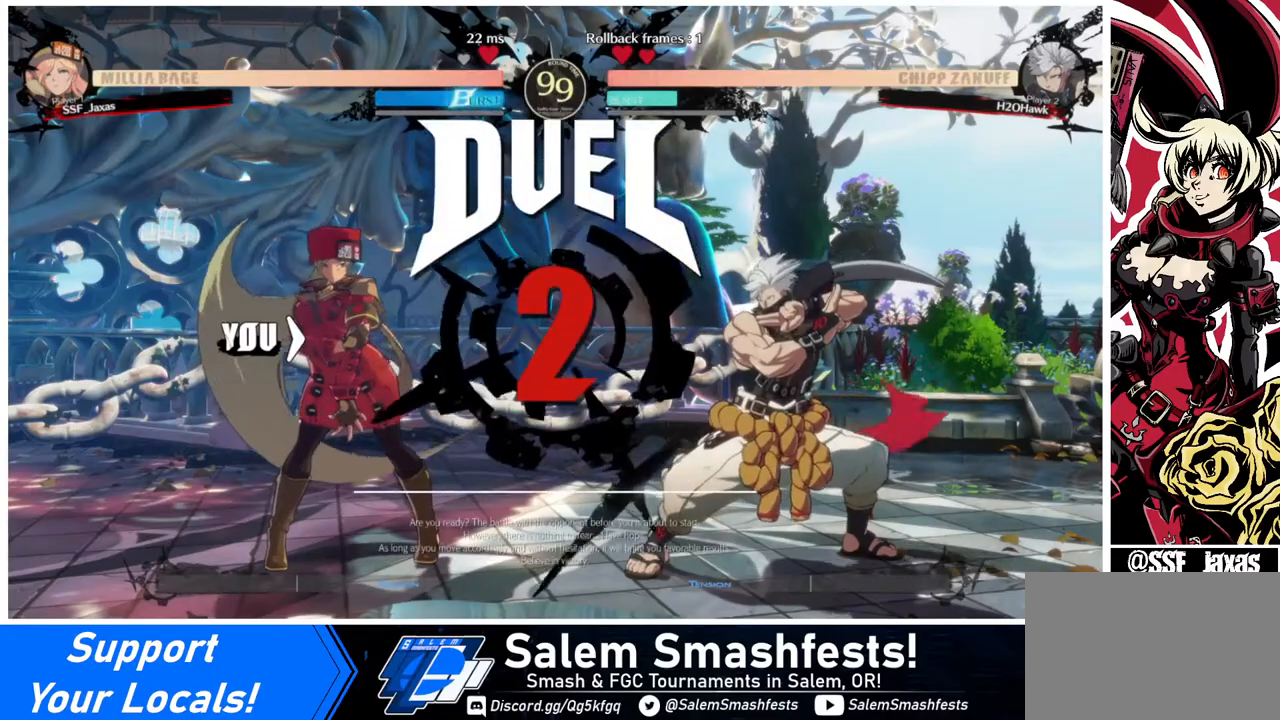
{"buttons": ["DPAD_LEFT"], "events": [[40, "DPAD_DOWN", "up"], [40, "DPAD_LEFT", "up"], [160, "DPAD_LEFT", "down"]]}
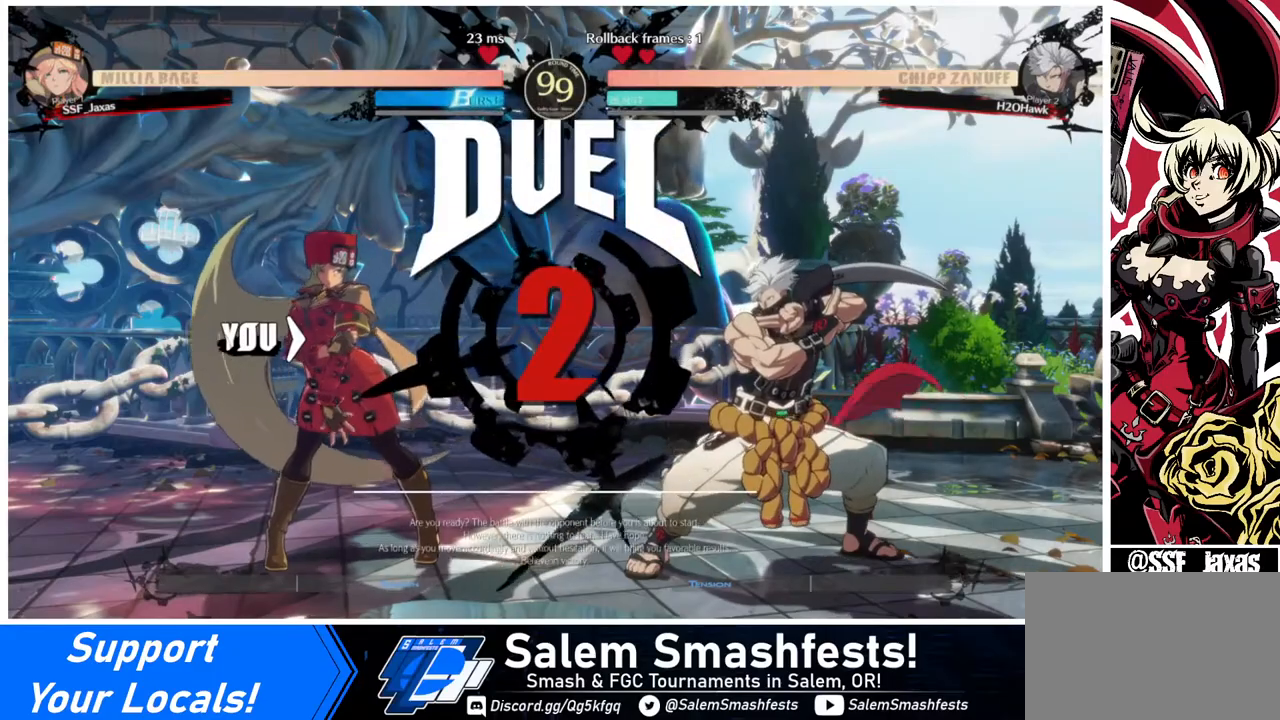
{"buttons": [], "events": [[40, "DPAD_LEFT", "up"], [320, "DPAD_LEFT", "down"], [400, "DPAD_LEFT", "up"]]}
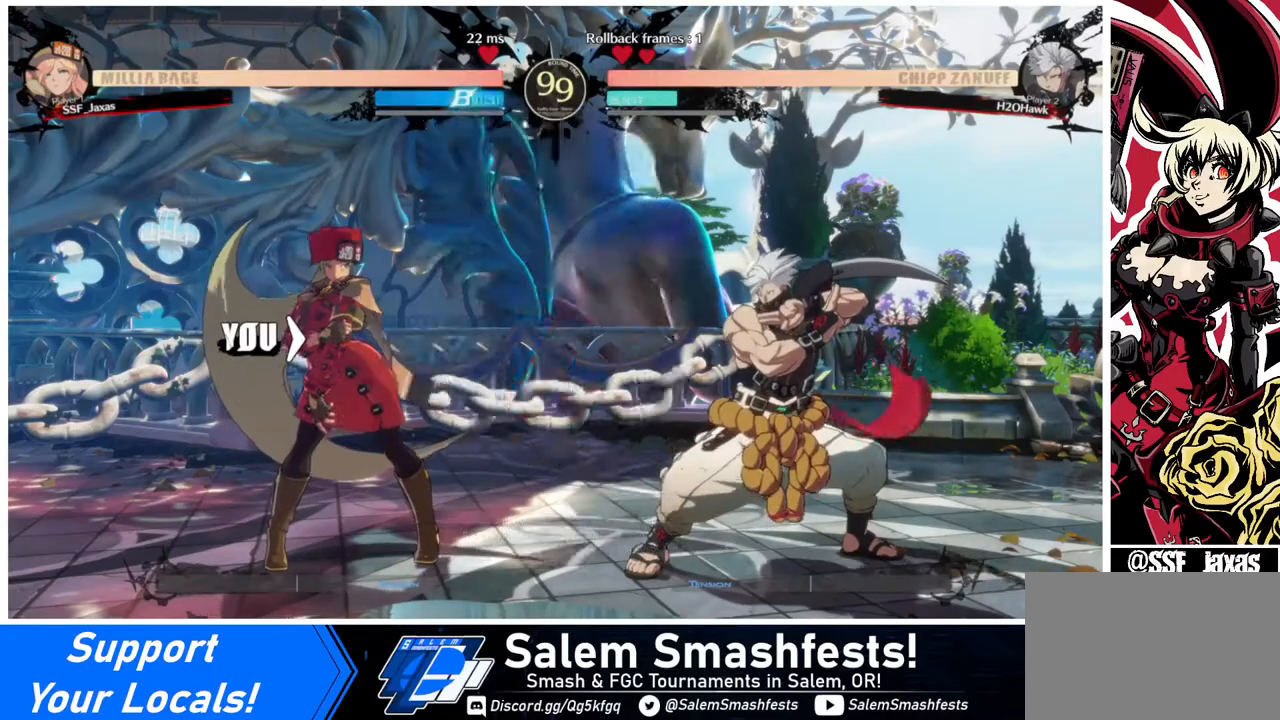
{"buttons": [], "events": []}
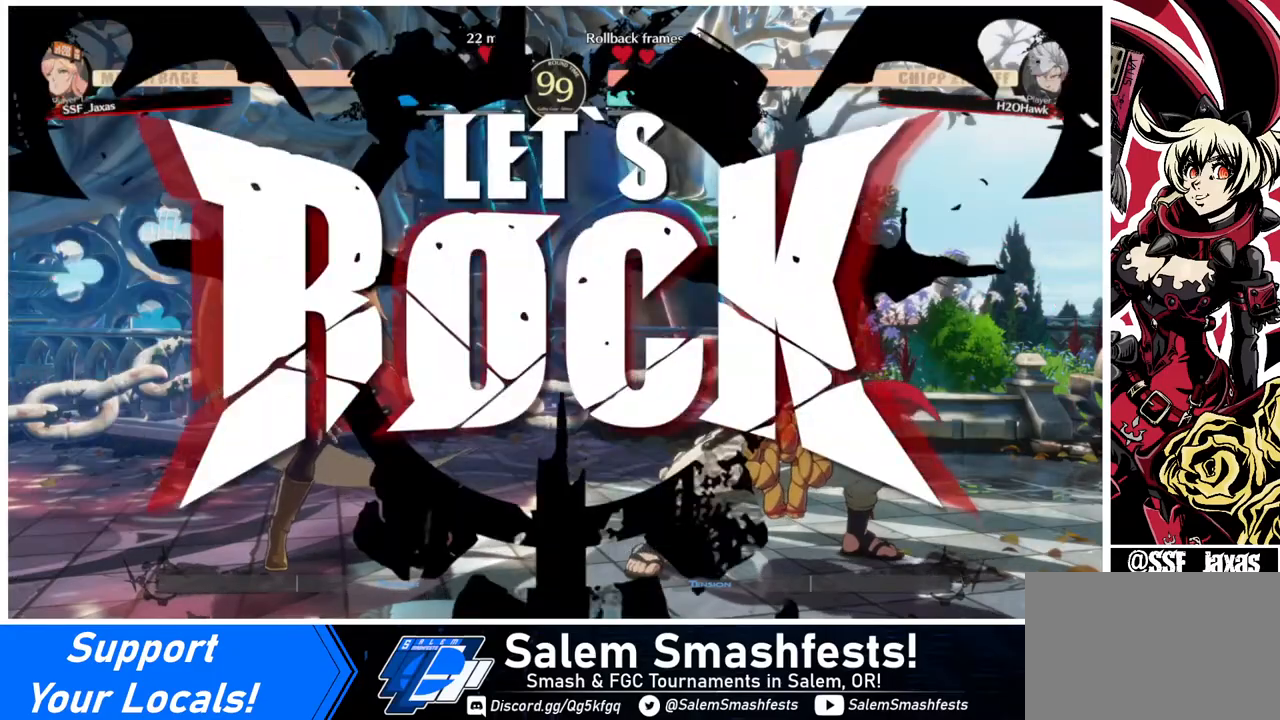
{"buttons": ["DPAD_LEFT"], "events": [[120, "DPAD_LEFT", "down"], [200, "DPAD_LEFT", "up"], [320, "DPAD_LEFT", "down"]]}
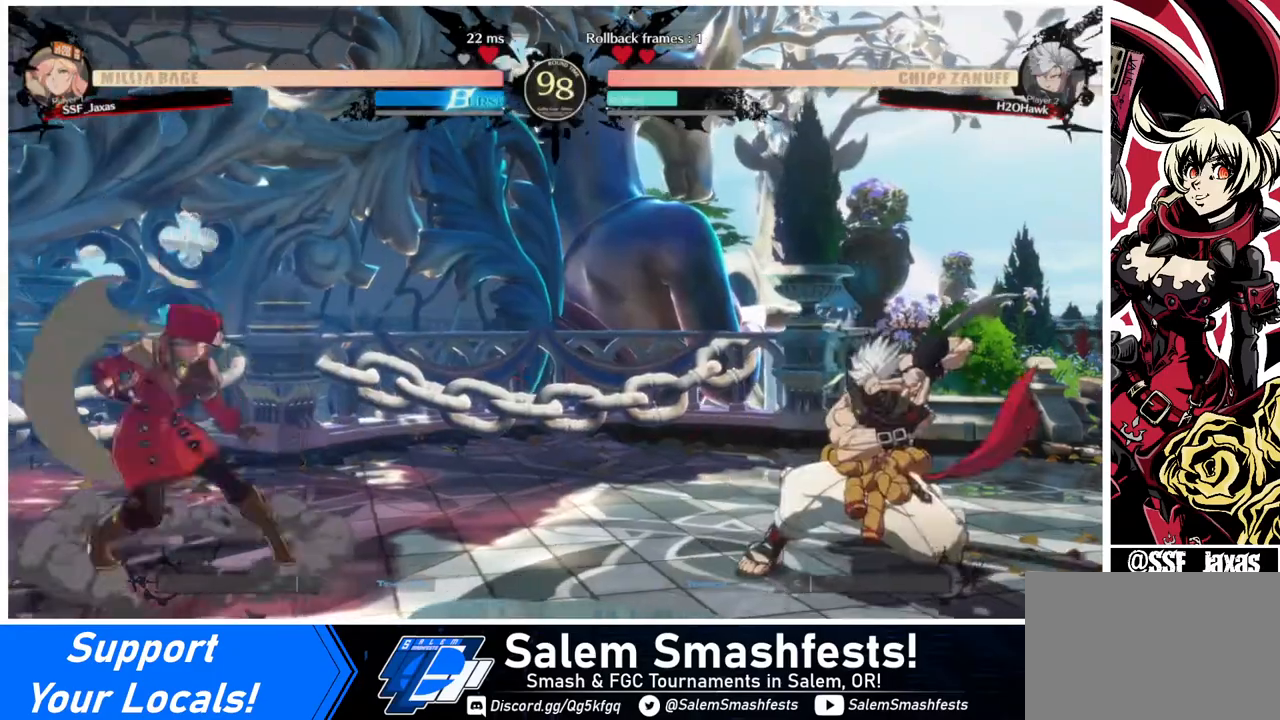
{"buttons": ["DPAD_DOWN"], "events": [[40, "DPAD_LEFT", "up"], [40, "DPAD_RIGHT", "down"], [120, "DPAD_RIGHT", "up"], [240, "DPAD_RIGHT", "down"], [400, "DPAD_RIGHT", "up"], [400, "SQUARE", "down"], [480, "DPAD_DOWN", "down"], [480, "SQUARE", "up"]]}
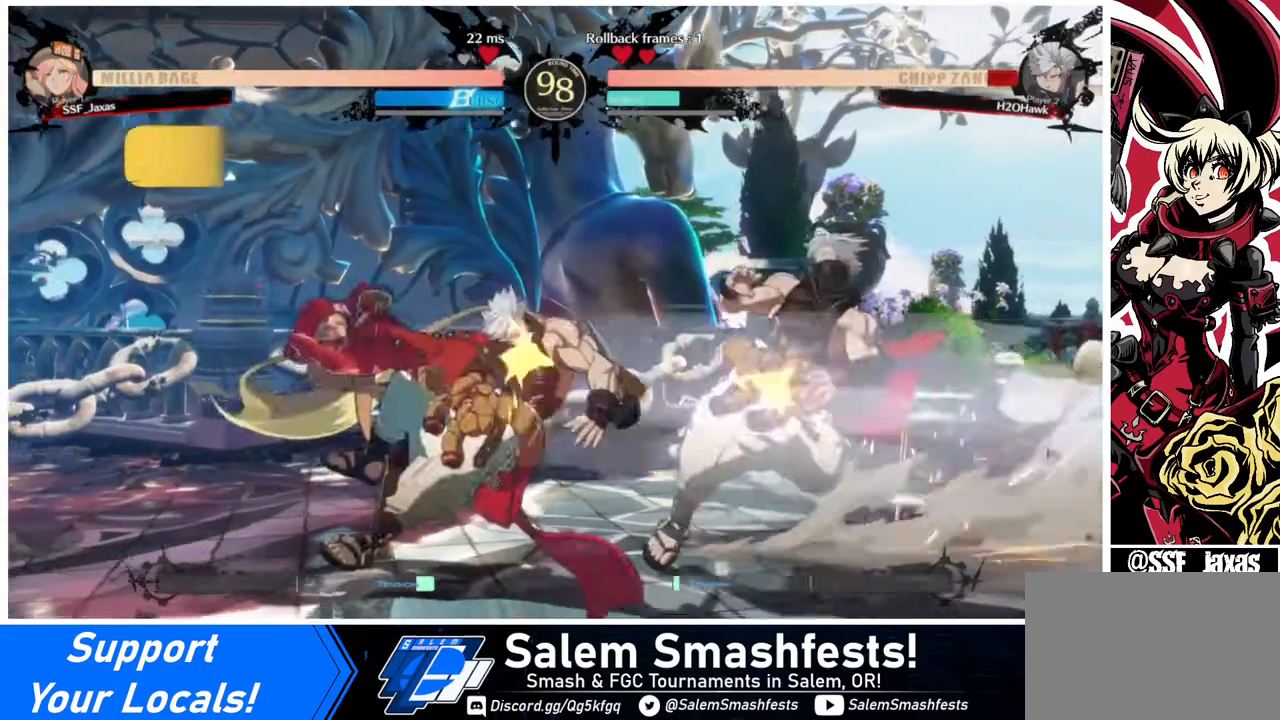
{"buttons": ["DPAD_DOWN", "DPAD_RIGHT"], "events": [[120, "R2", "down"], [160, "DPAD_LEFT", "down"], [280, "R2", "up"], [320, "DPAD_DOWN", "up"], [320, "DPAD_LEFT", "up"], [400, "DPAD_DOWN", "down"], [440, "DPAD_RIGHT", "down"]]}
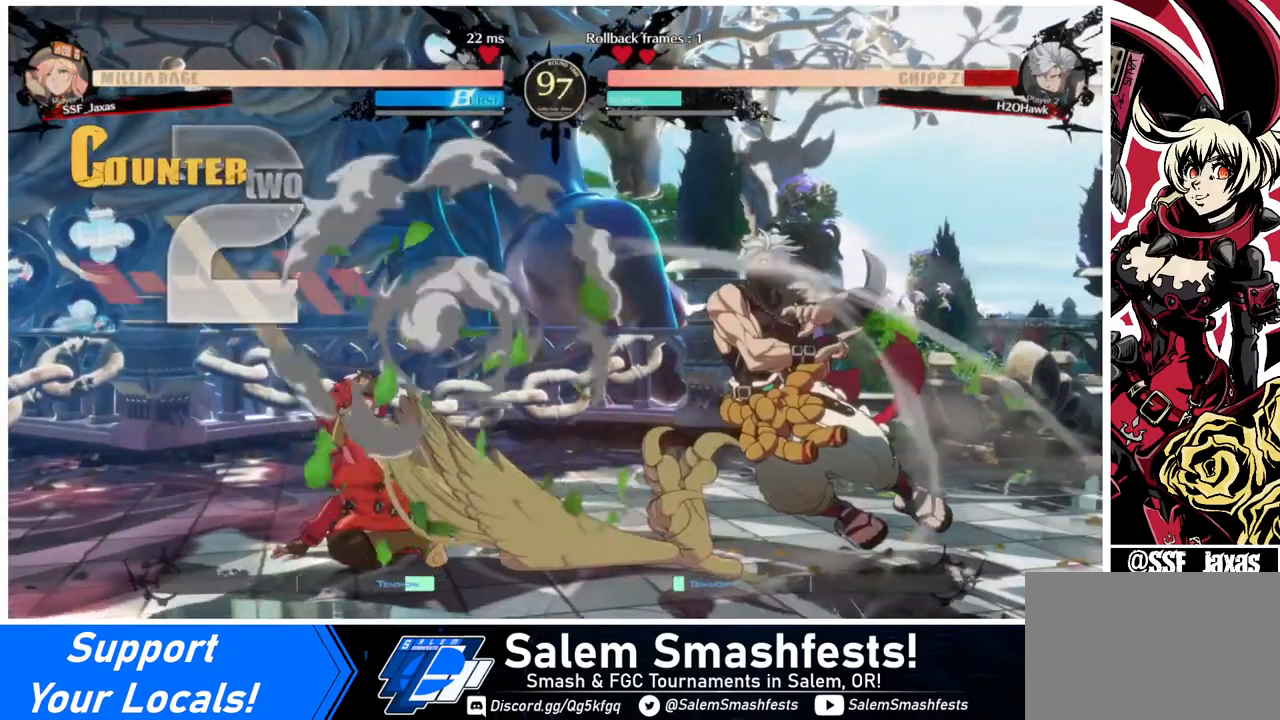
{"buttons": [], "events": [[40, "DPAD_DOWN", "up"], [40, "R1", "down"], [160, "DPAD_RIGHT", "up"], [160, "R1", "up"]]}
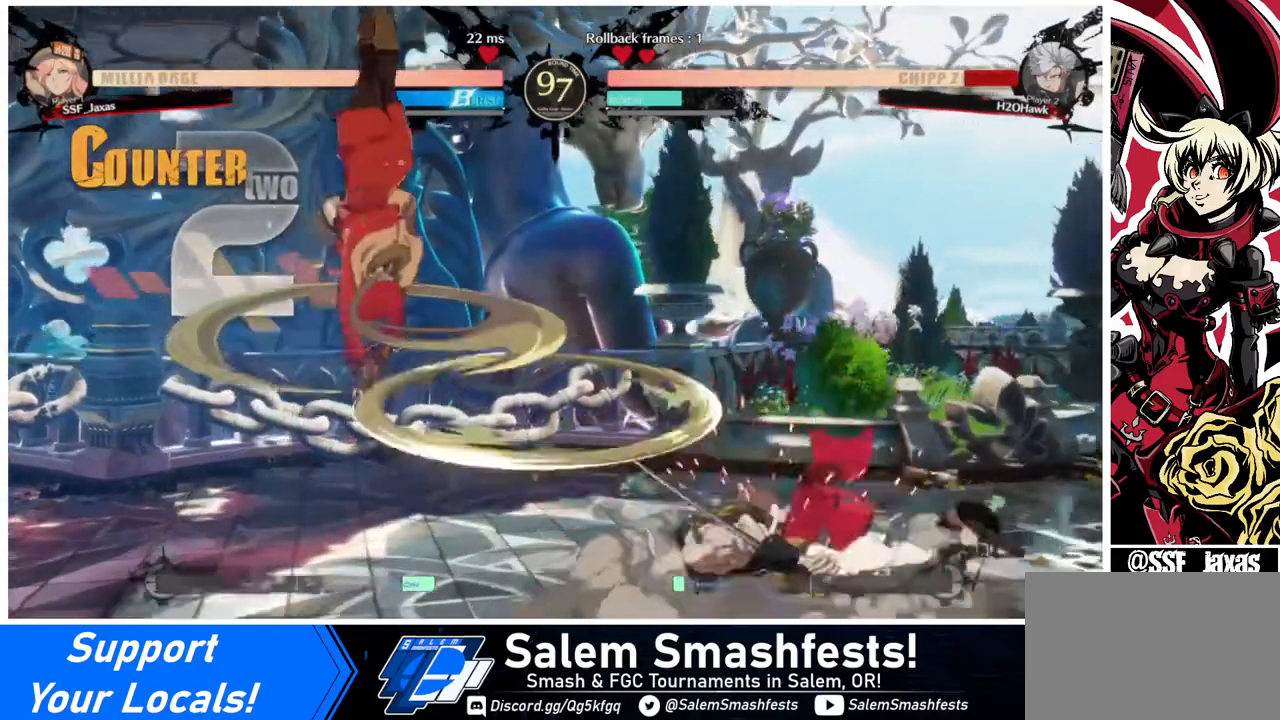
{"buttons": [], "events": []}
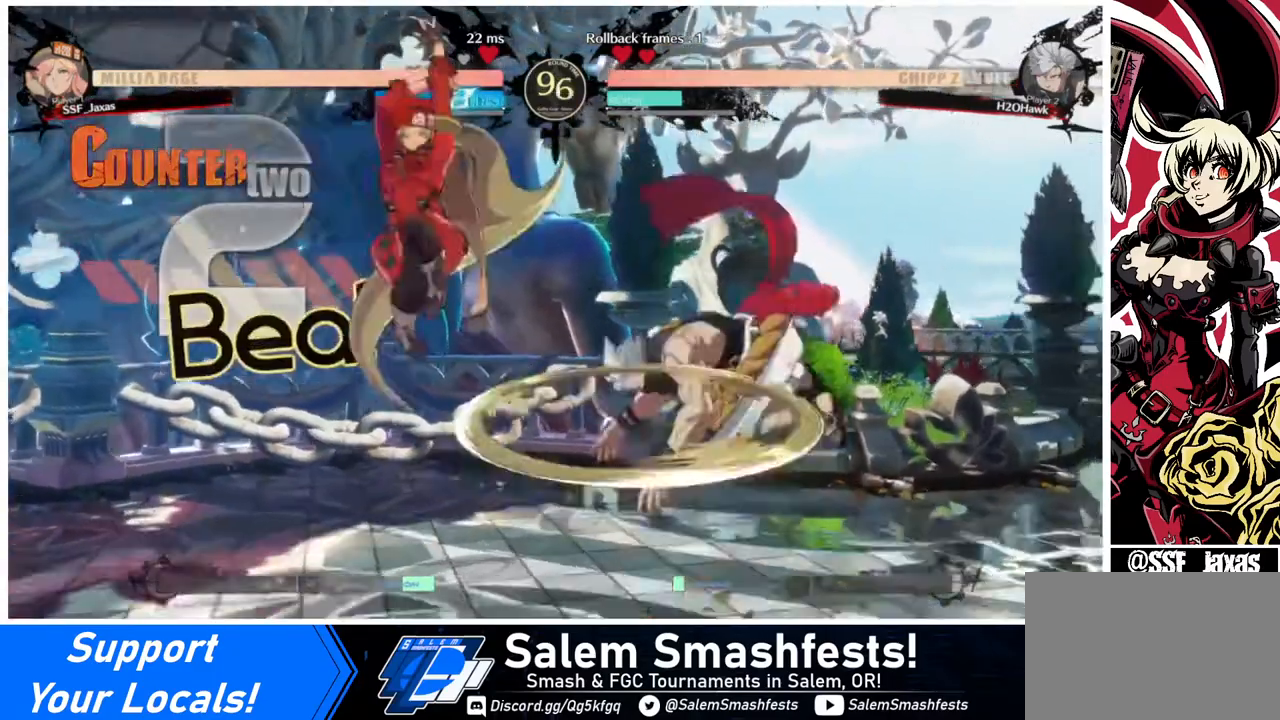
{"buttons": [], "events": [[80, "DPAD_DOWN", "down"], [240, "SQUARE", "down"], [360, "SQUARE", "up"], [440, "DPAD_DOWN", "up"]]}
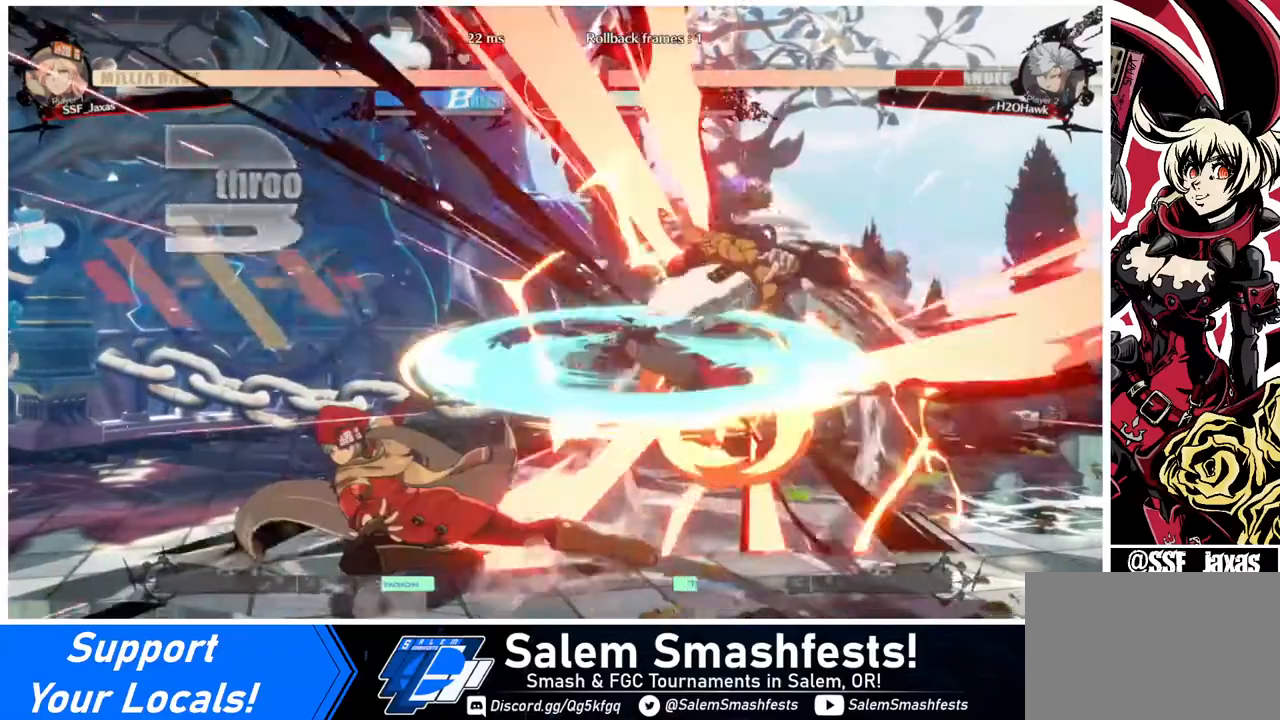
{"buttons": [], "events": [[280, "DPAD_RIGHT", "down"], [400, "DPAD_RIGHT", "up"], [400, "TRIANGLE", "down"], [480, "TRIANGLE", "up"]]}
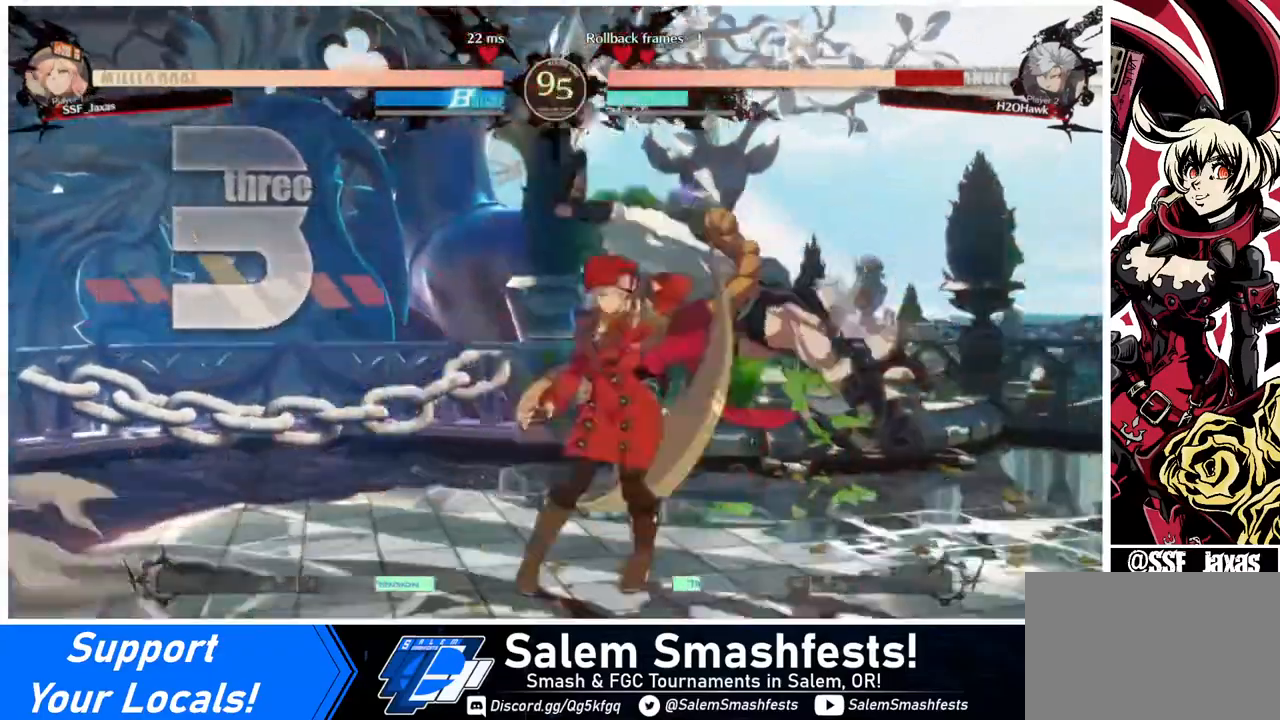
{"buttons": ["R1", "DPAD_RIGHT"], "events": [[360, "DPAD_RIGHT", "down"], [440, "R1", "down"]]}
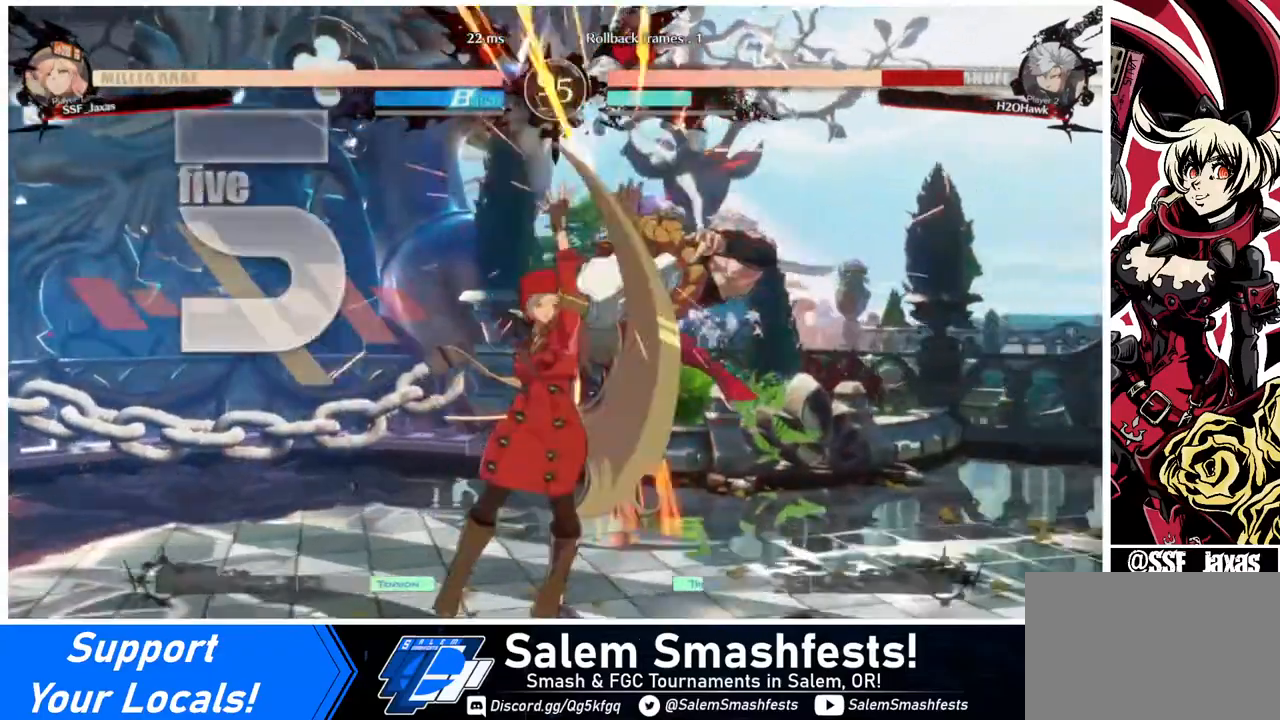
{"buttons": [], "events": [[160, "DPAD_RIGHT", "up"], [160, "R1", "up"]]}
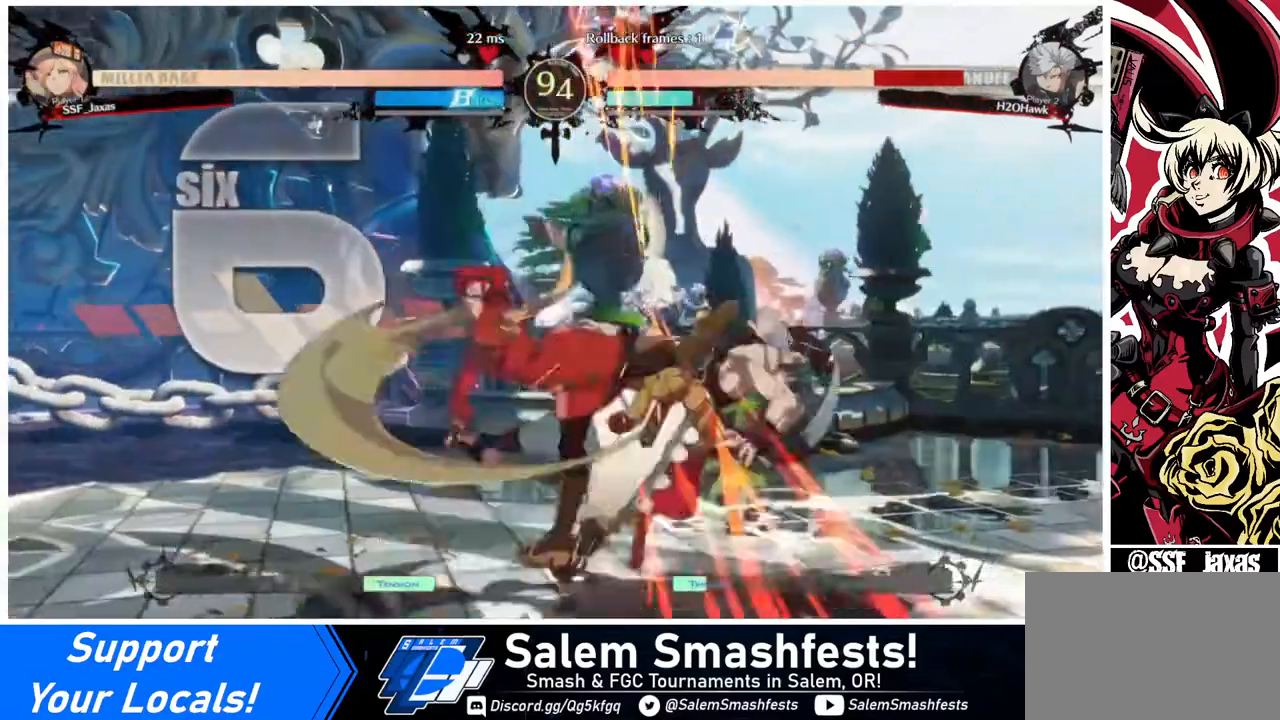
{"buttons": [], "events": [[160, "DPAD_DOWN", "down"], [200, "DPAD_LEFT", "down"], [240, "DPAD_DOWN", "up"], [360, "CROSS", "down"], [440, "DPAD_LEFT", "up"], [480, "CROSS", "up"]]}
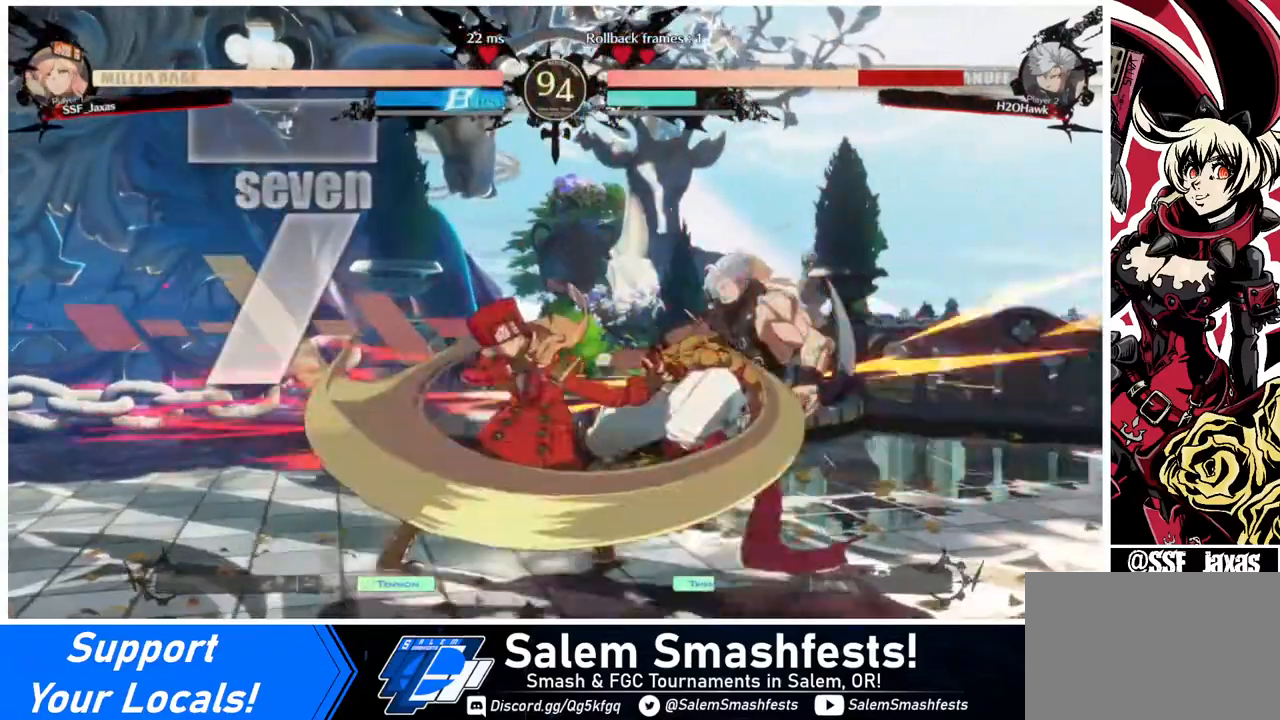
{"buttons": [], "events": []}
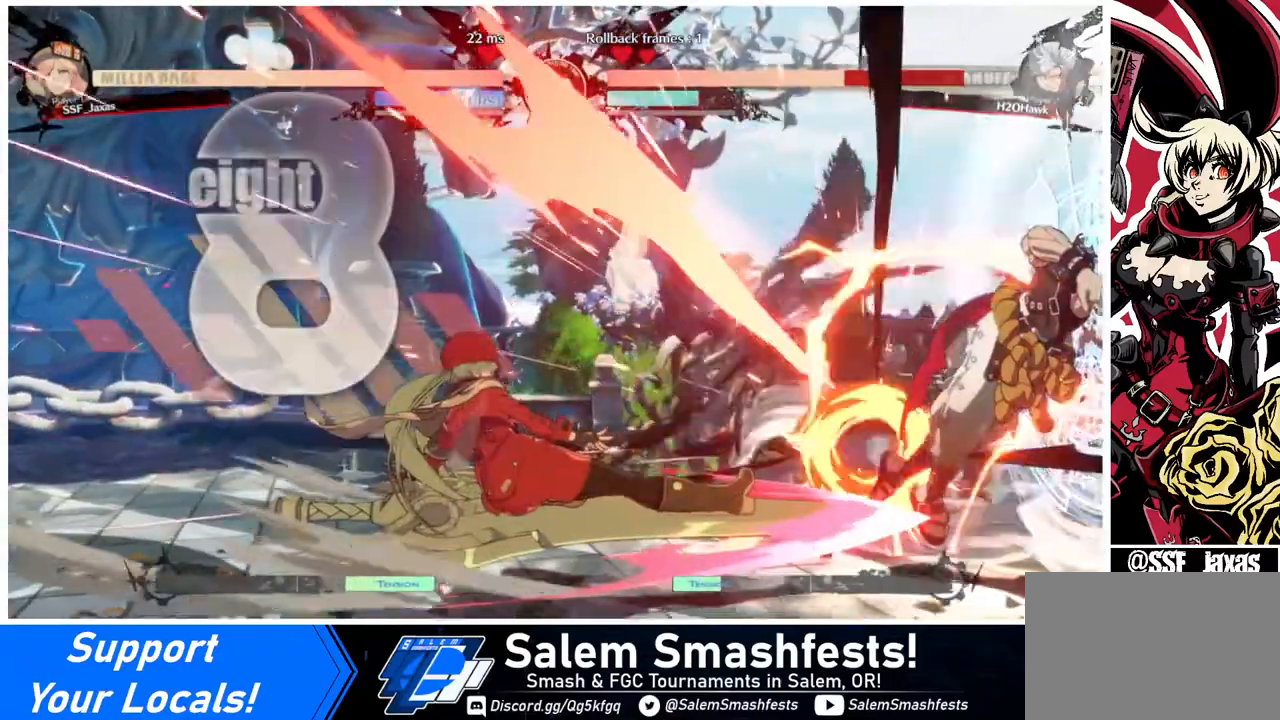
{"buttons": [], "events": []}
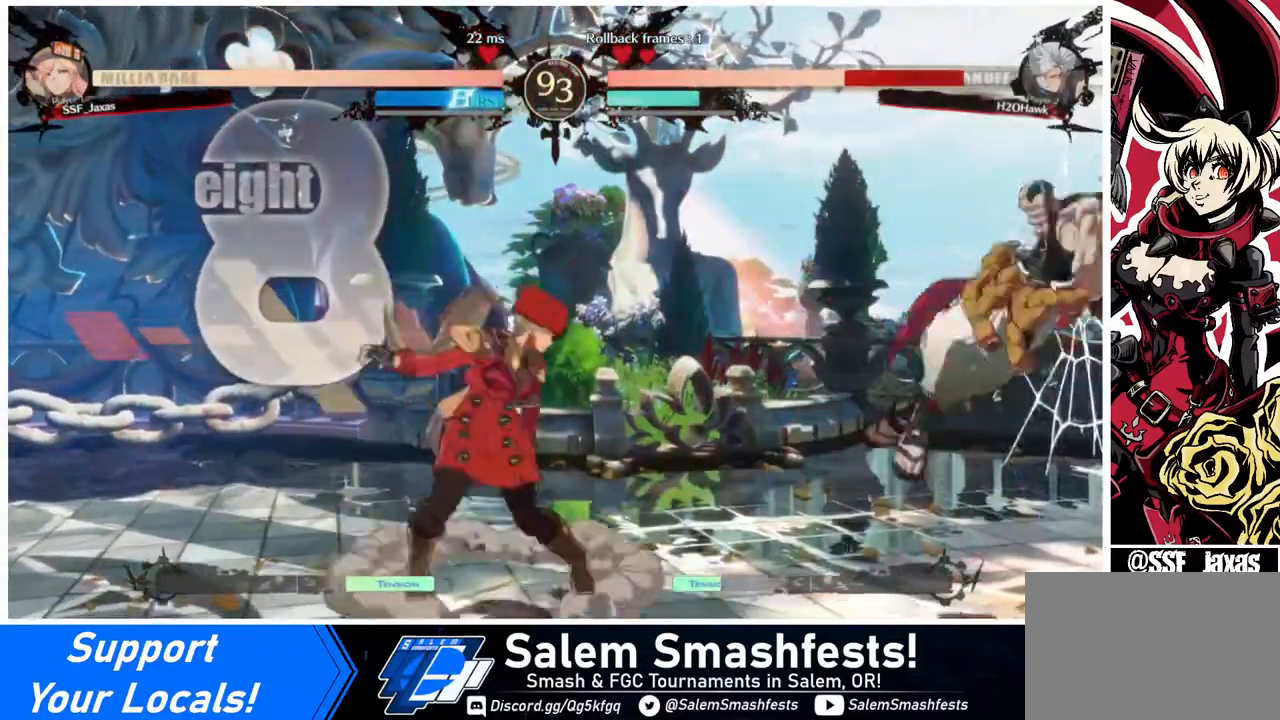
{"buttons": ["DPAD_RIGHT"], "events": [[80, "DPAD_RIGHT", "down"]]}
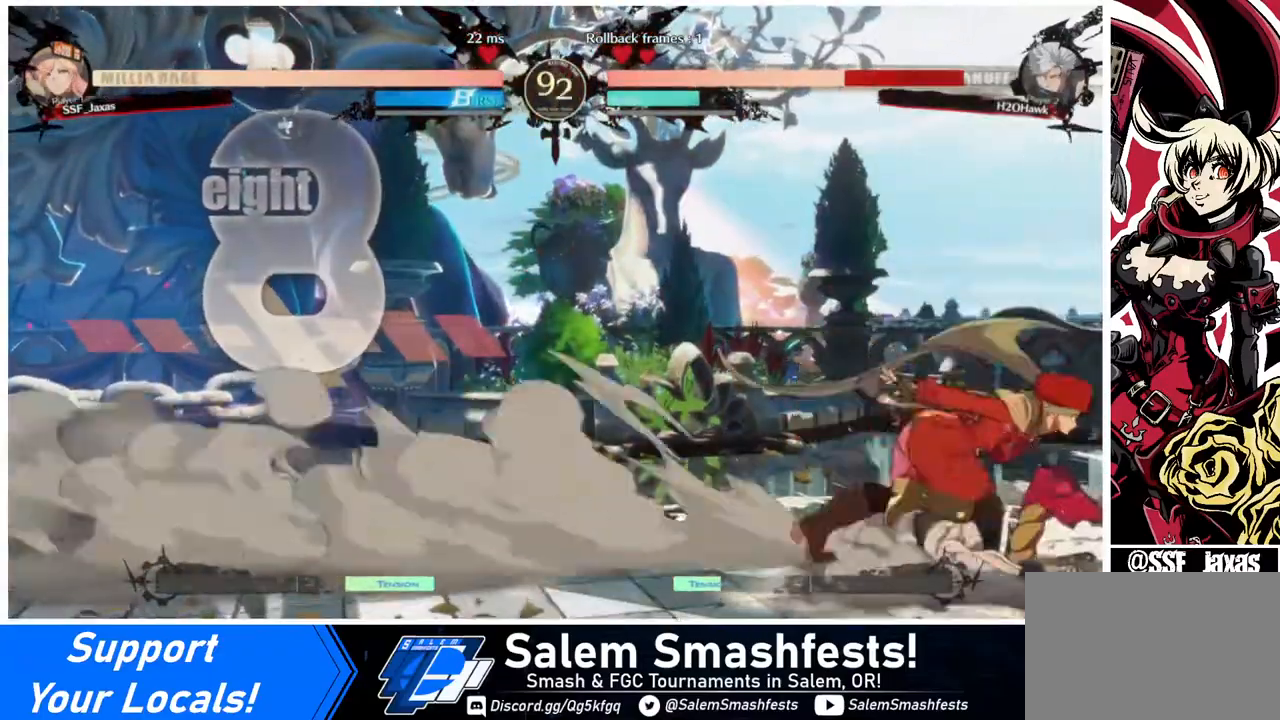
{"buttons": [], "events": [[120, "DPAD_UP", "down"], [200, "L1", "down"], [240, "DPAD_RIGHT", "up"], [240, "DPAD_UP", "up"], [240, "L1", "up"]]}
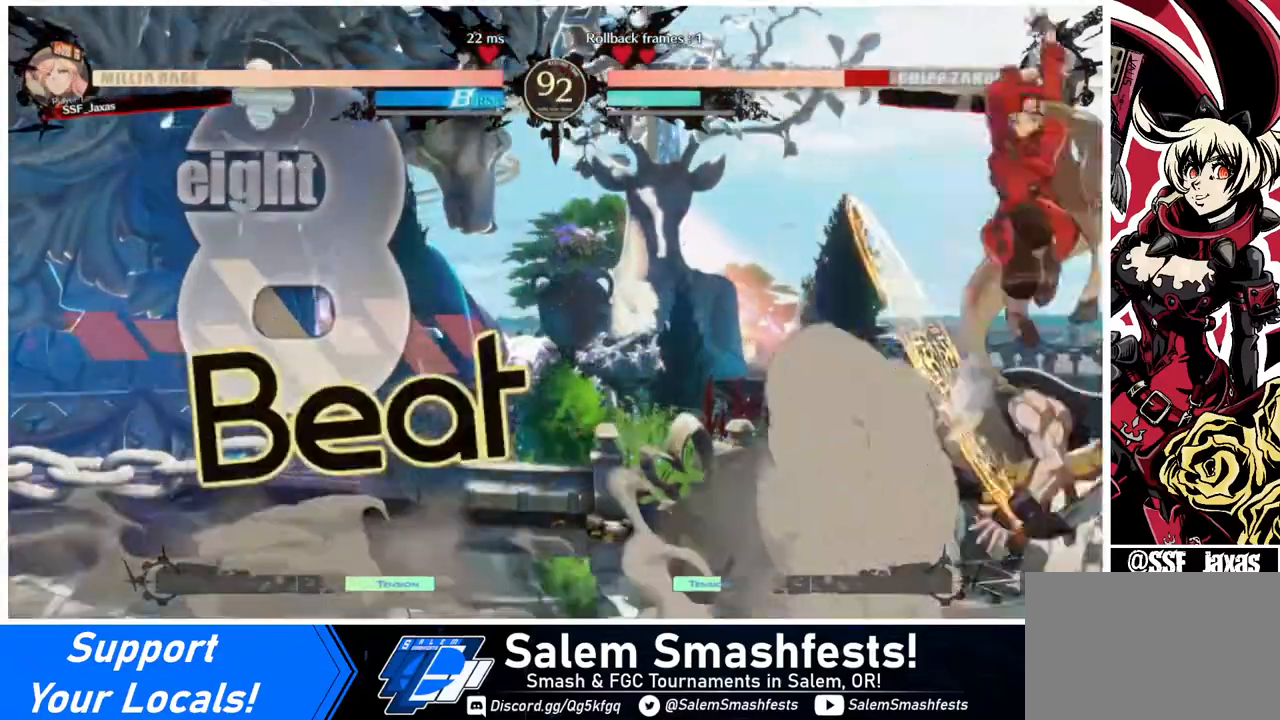
{"buttons": ["DPAD_RIGHT"], "events": [[80, "SQUARE", "down"], [200, "SQUARE", "up"], [440, "DPAD_RIGHT", "down"]]}
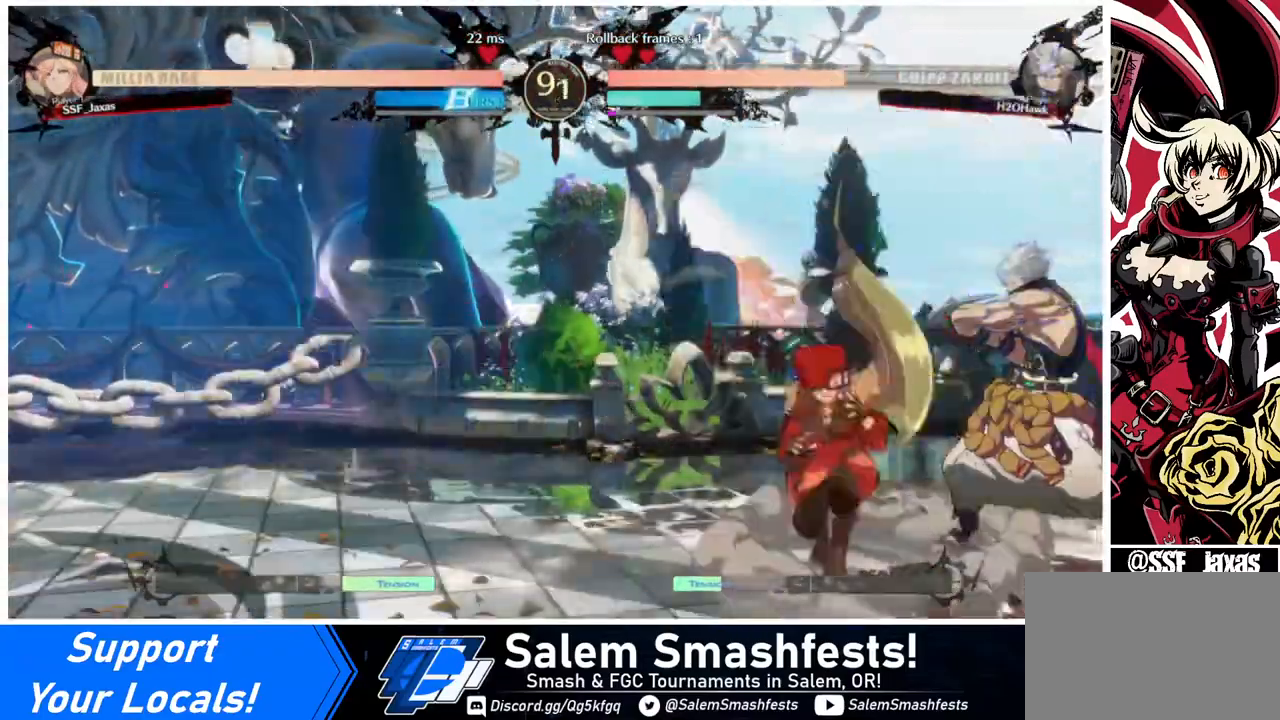
{"buttons": [], "events": [[160, "R2", "down"], [200, "R2", "up"], [240, "DPAD_RIGHT", "up"]]}
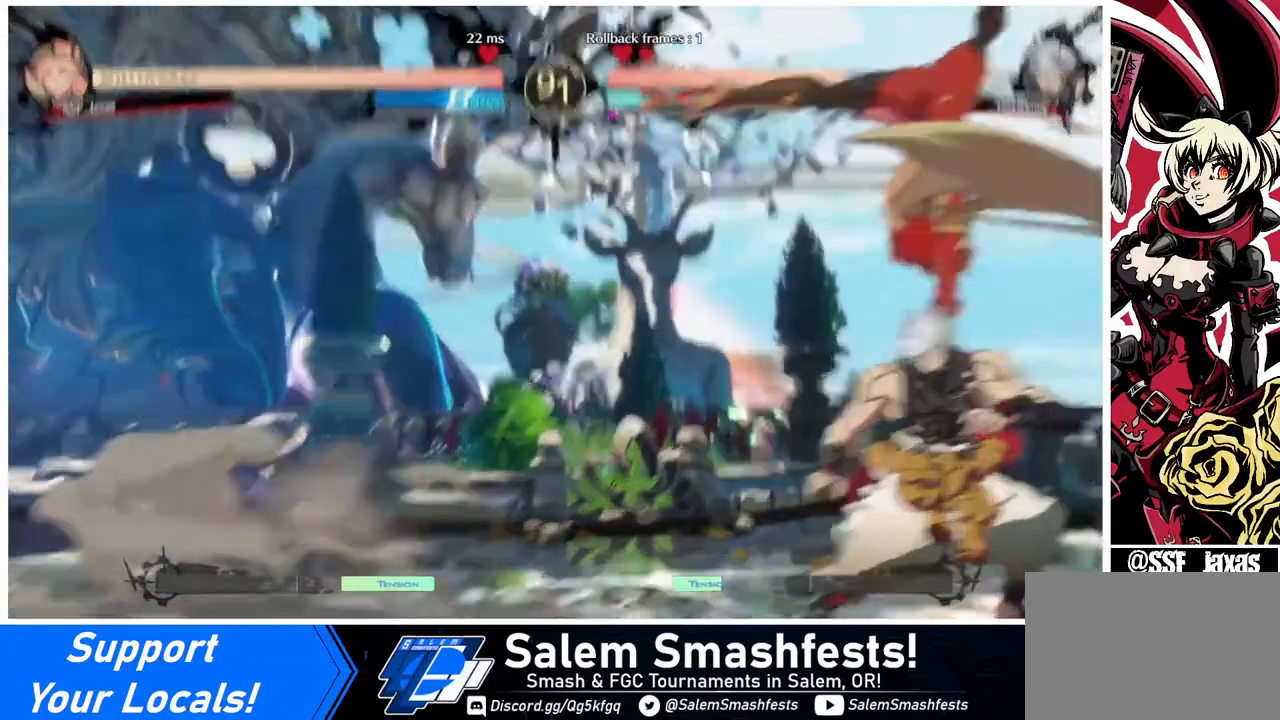
{"buttons": [], "events": []}
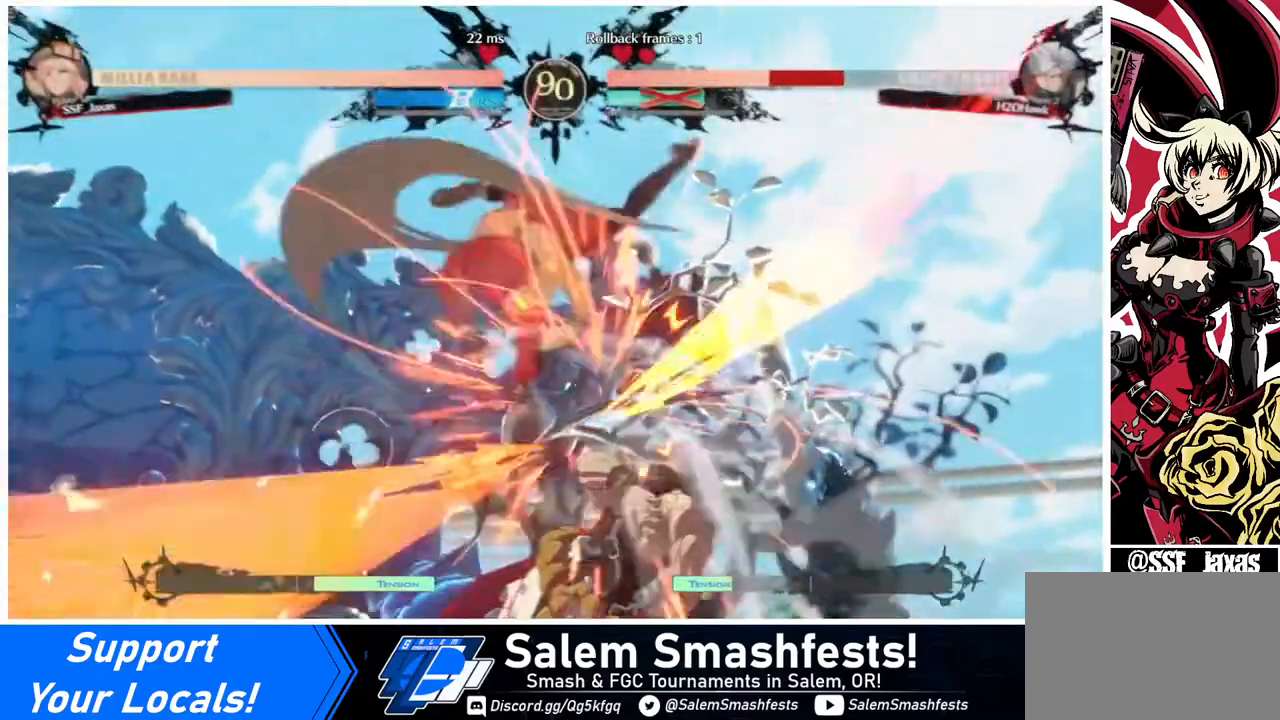
{"buttons": ["DPAD_DOWN"], "events": [[480, "DPAD_DOWN", "down"]]}
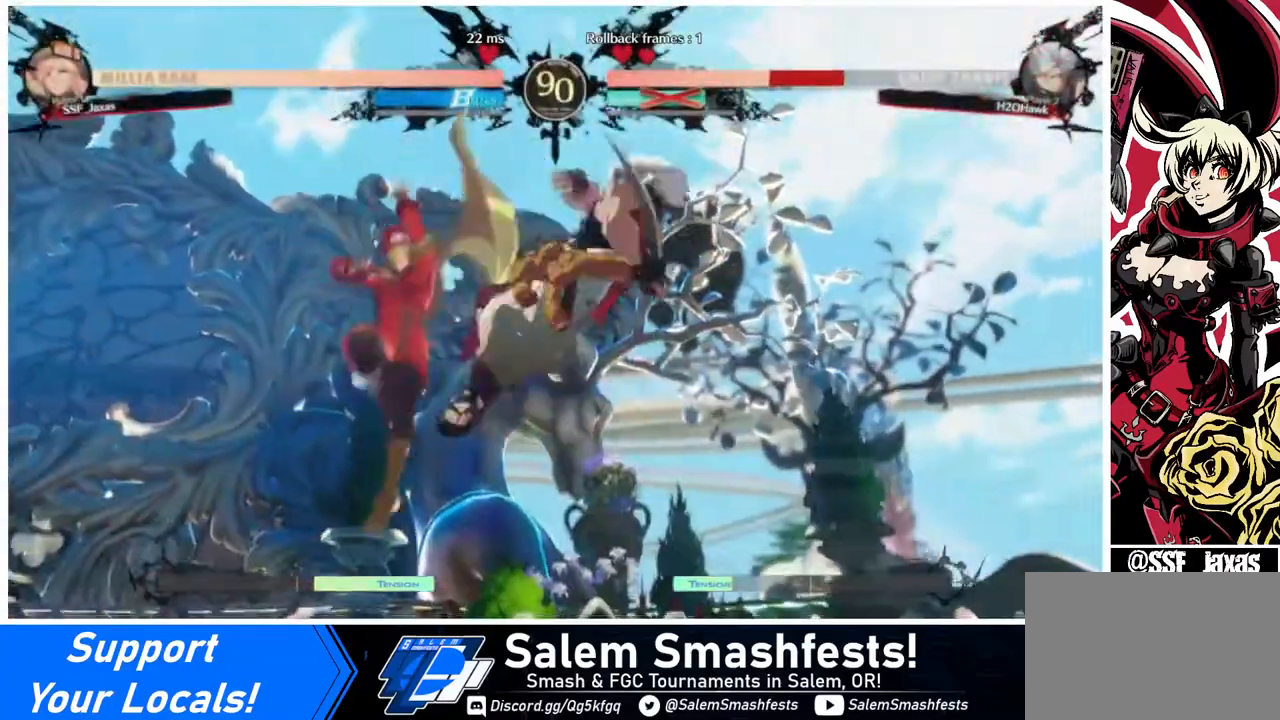
{"buttons": ["DPAD_LEFT"], "events": [[40, "DPAD_RIGHT", "down"], [120, "DPAD_DOWN", "up"], [160, "DPAD_LEFT", "down"], [160, "DPAD_RIGHT", "up"]]}
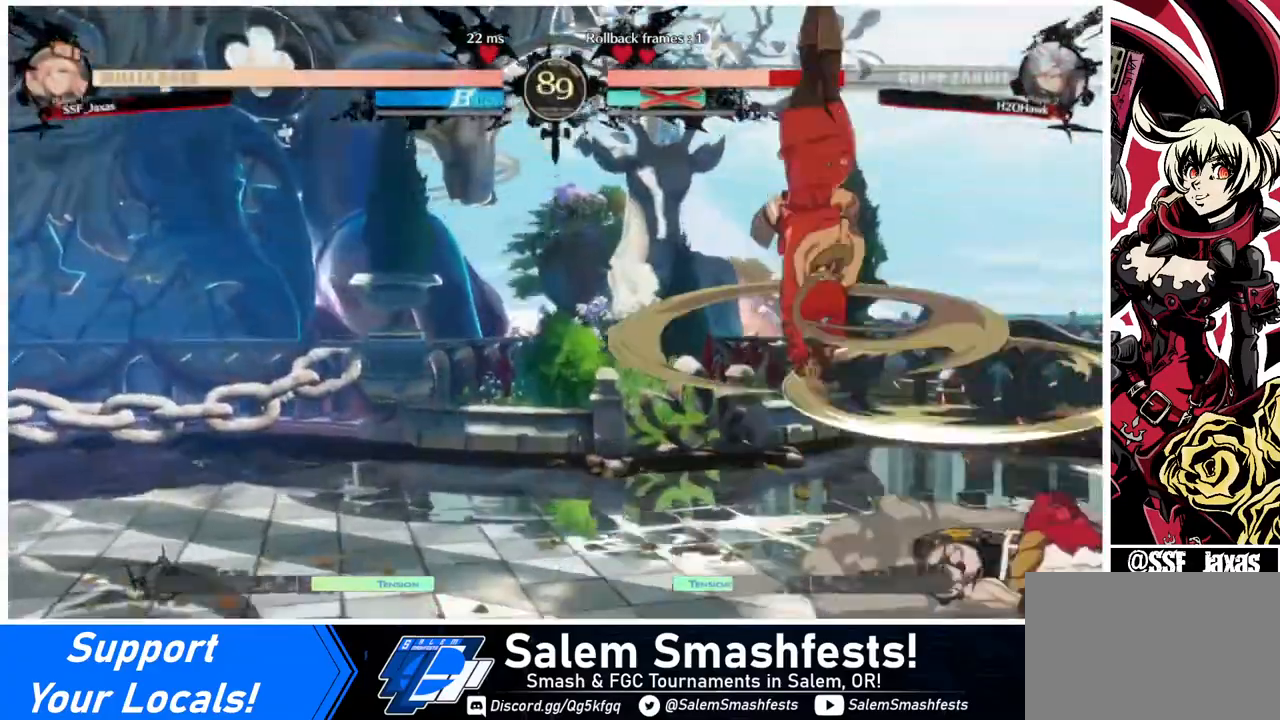
{"buttons": ["DPAD_LEFT"], "events": []}
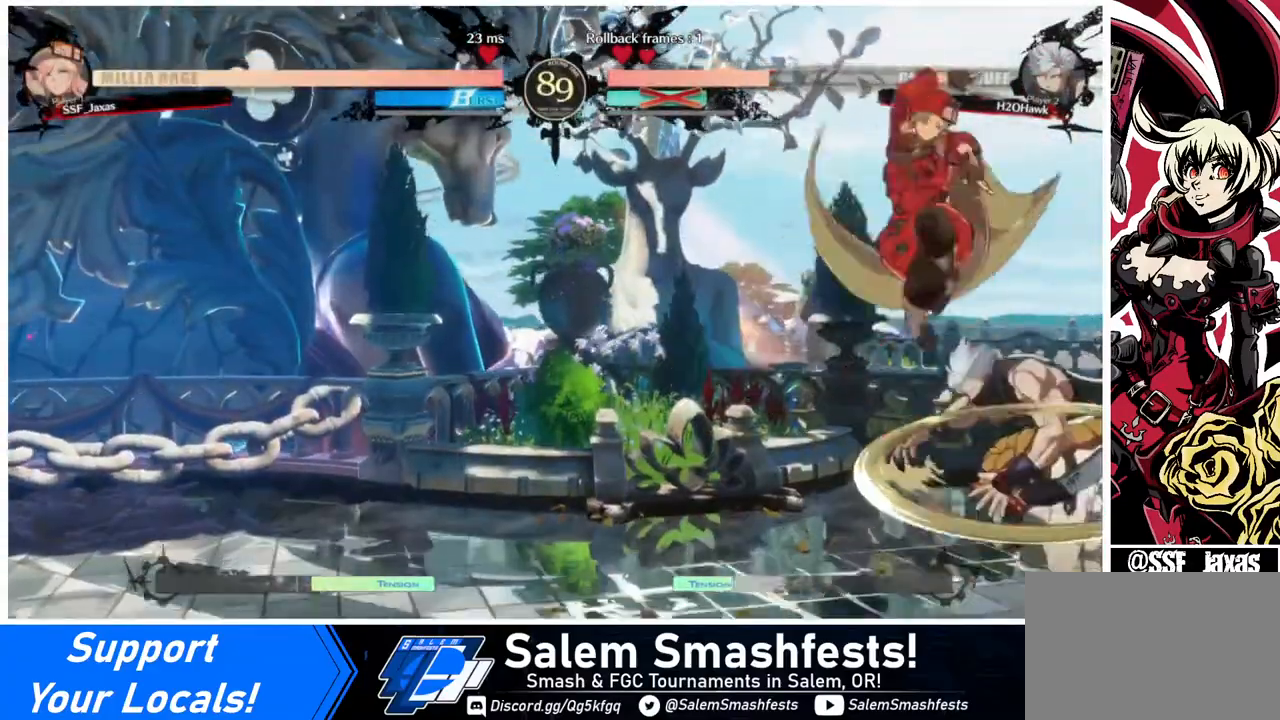
{"buttons": ["DPAD_DOWN", "DPAD_LEFT"], "events": [[80, "SQUARE", "down"], [160, "DPAD_DOWN", "down"], [240, "SQUARE", "up"]]}
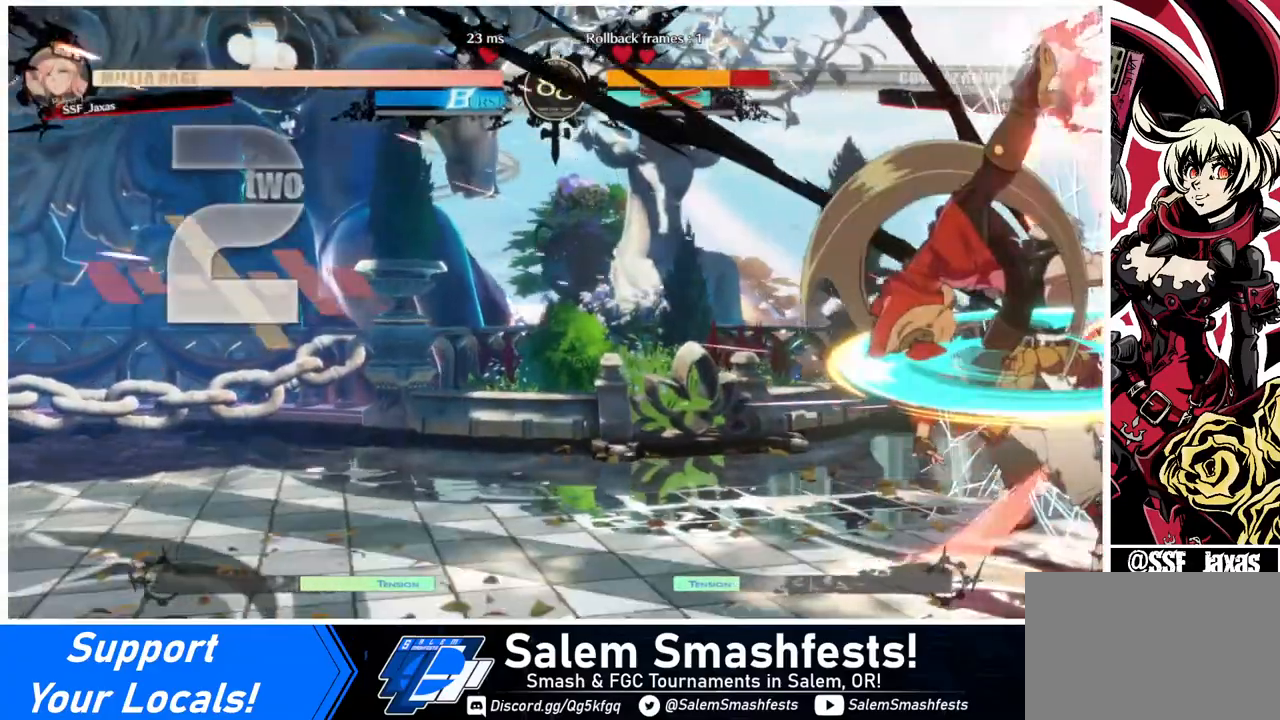
{"buttons": [], "events": [[40, "DPAD_DOWN", "up"], [40, "DPAD_LEFT", "up"]]}
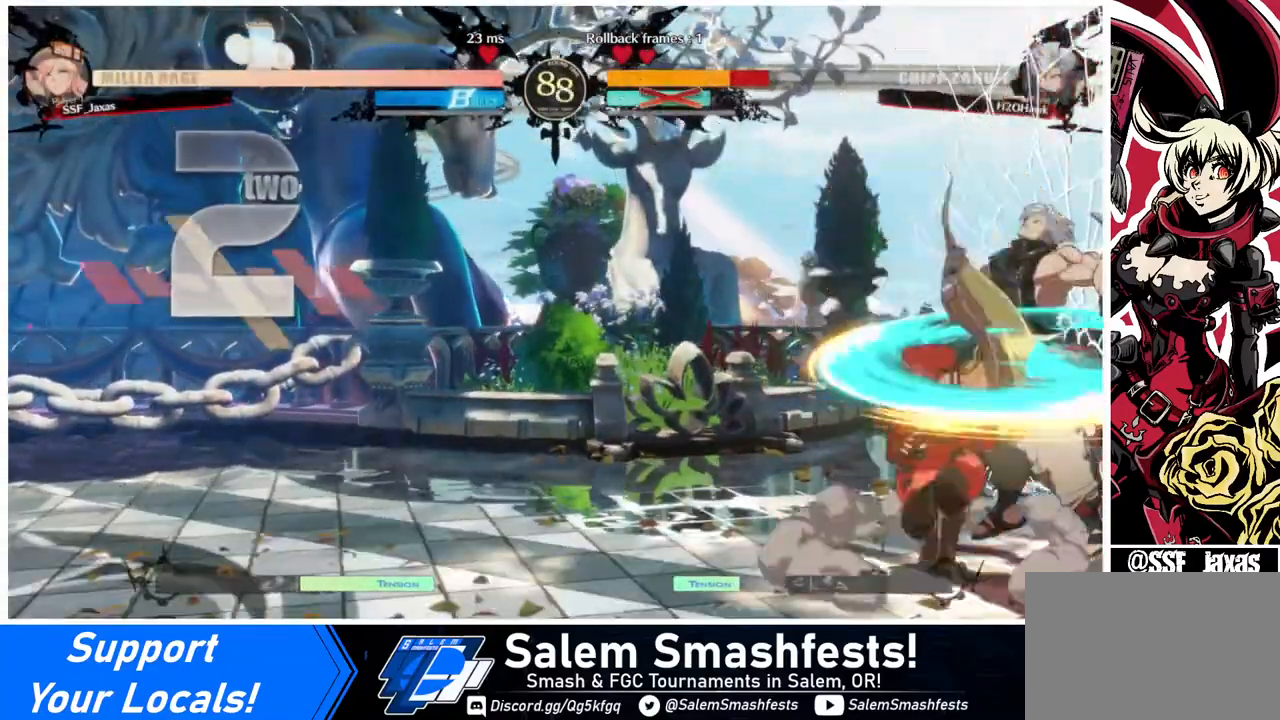
{"buttons": [], "events": [[80, "TRIANGLE", "down"], [160, "TRIANGLE", "up"]]}